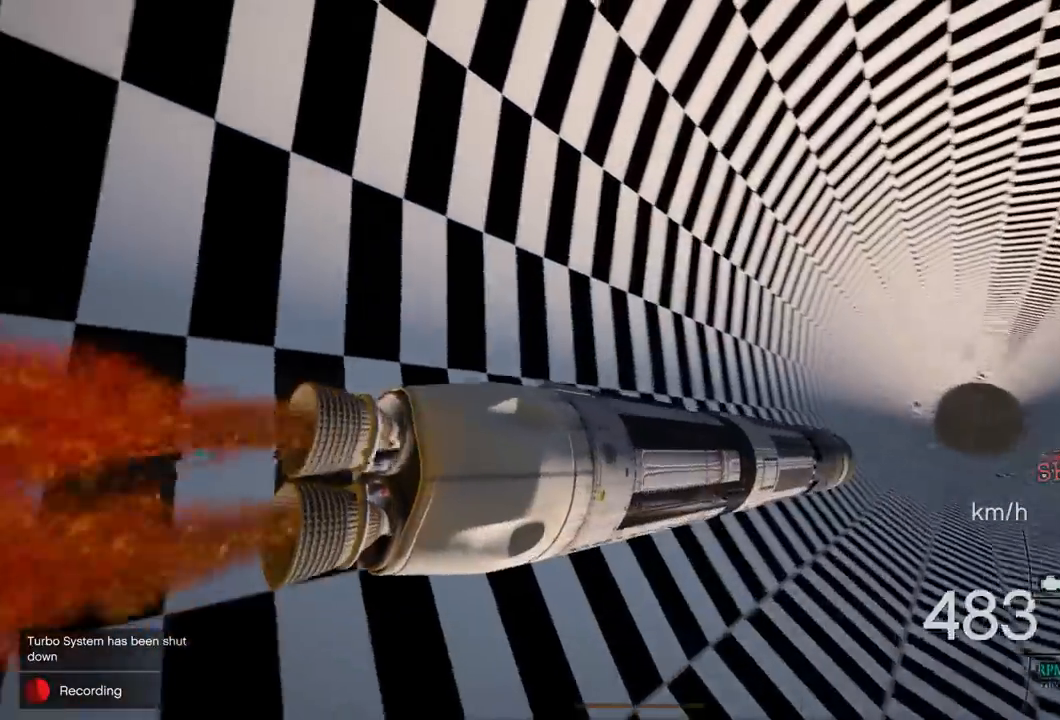
Gameplay with a controller (PlayStation layout); each line is a JSON object with the inputs held at the frame after it. "events" lists button and stick changes between this image and that frame as [ms after this image, input, new state], when the widget could be followed in between. Not read: R1.
{"buttons": ["R2"], "left_stick": "center", "right_stick": "center", "events": [[283, "left_stick", "down"], [350, "left_stick", "center"]]}
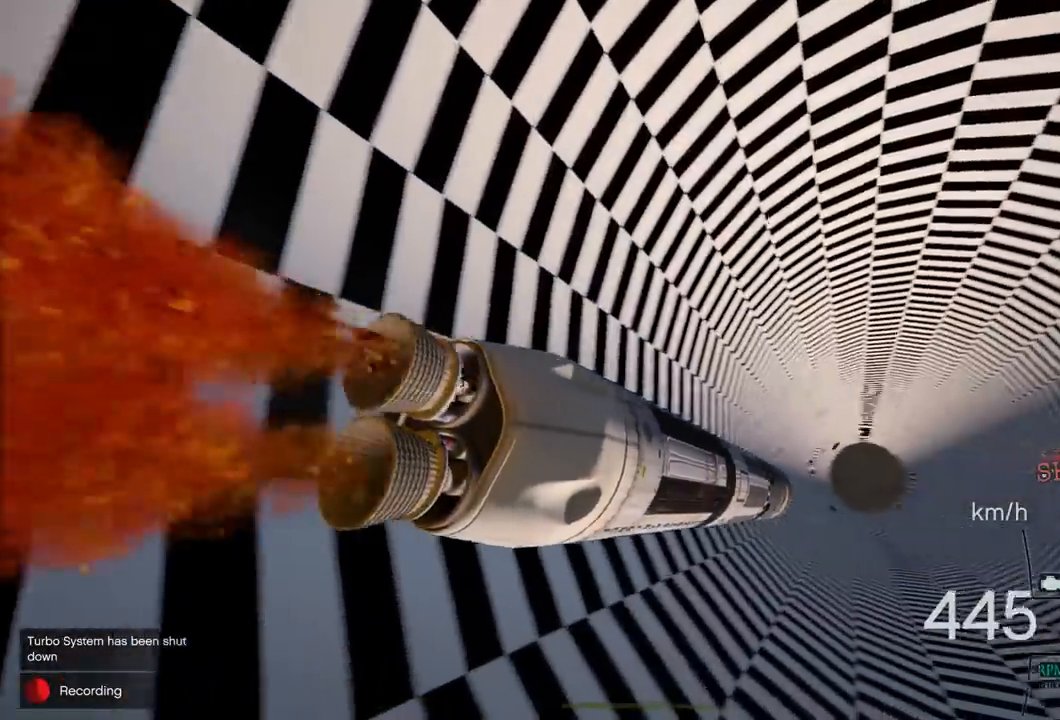
{"buttons": ["R2"], "left_stick": "center", "right_stick": "center", "events": [[183, "left_stick", "up"], [350, "left_stick", "center"]]}
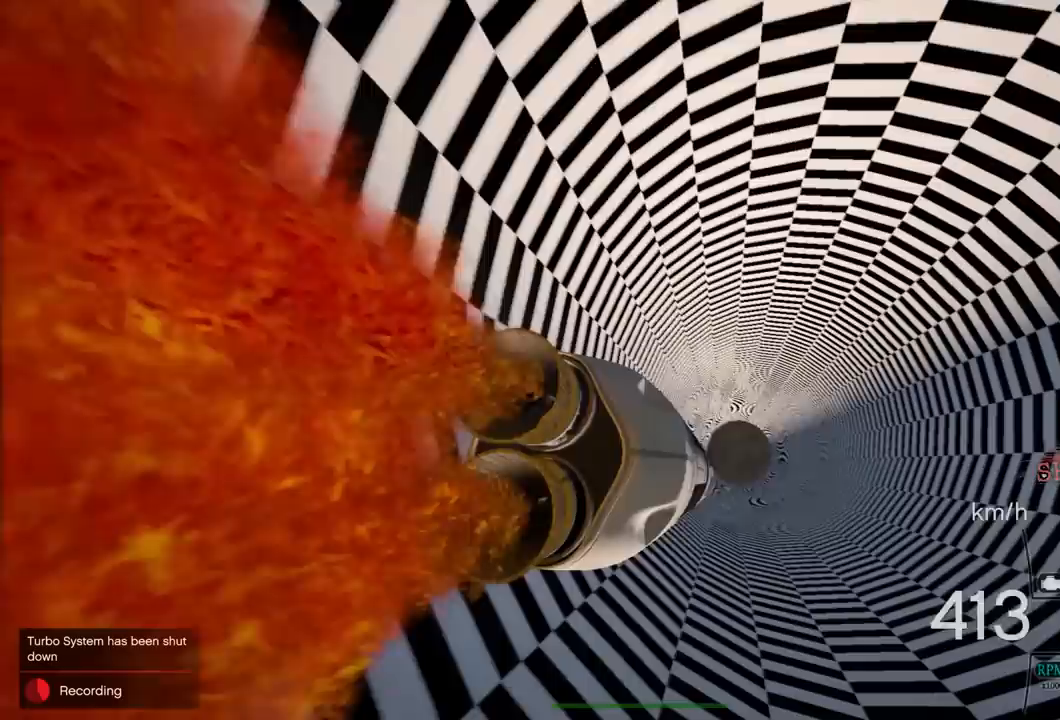
{"buttons": ["R2"], "left_stick": "center", "right_stick": "center", "events": [[200, "left_stick", "down"], [317, "left_stick", "center"]]}
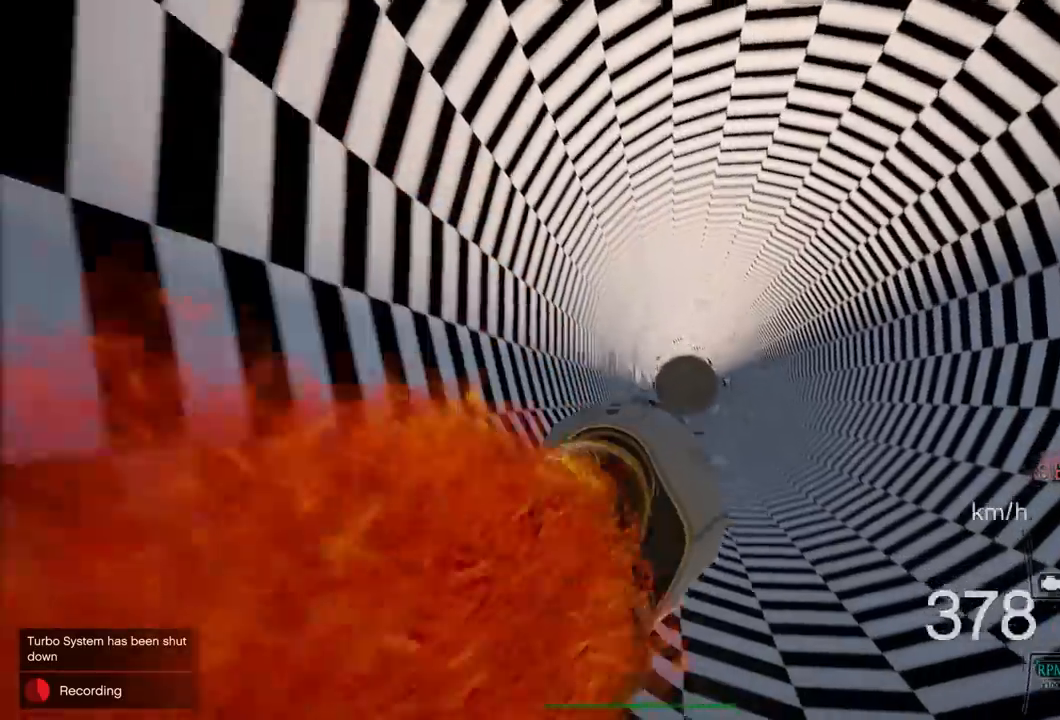
{"buttons": ["R2"], "left_stick": "center", "right_stick": "center", "events": [[217, "left_stick", "up"], [367, "left_stick", "center"]]}
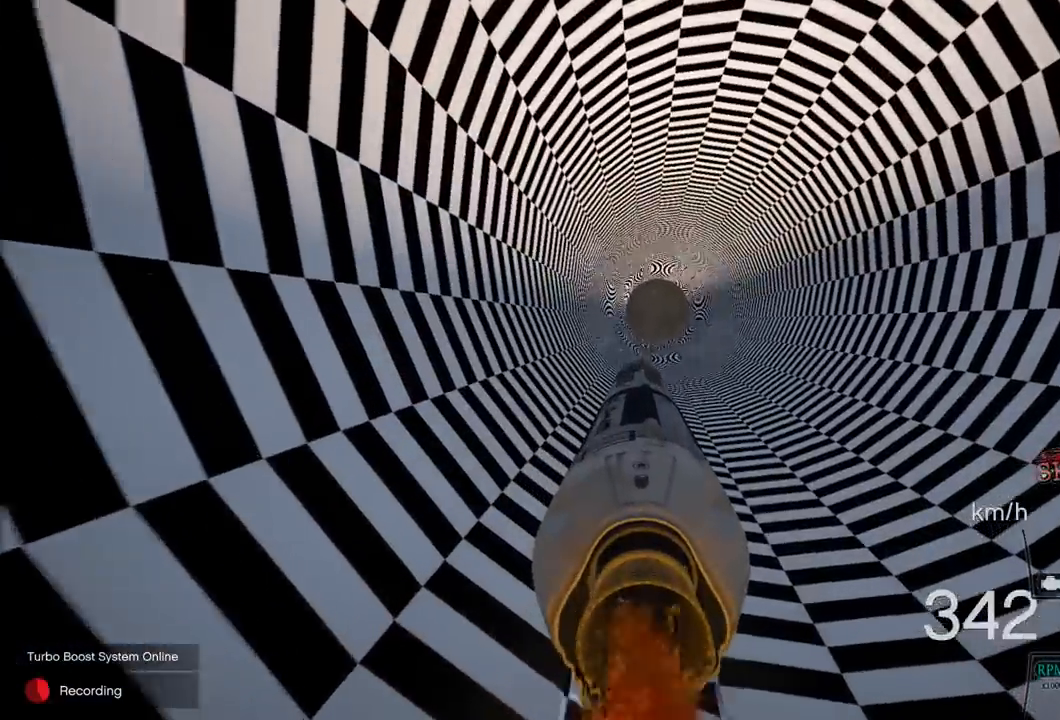
{"buttons": ["R2"], "left_stick": "center", "right_stick": "center", "events": []}
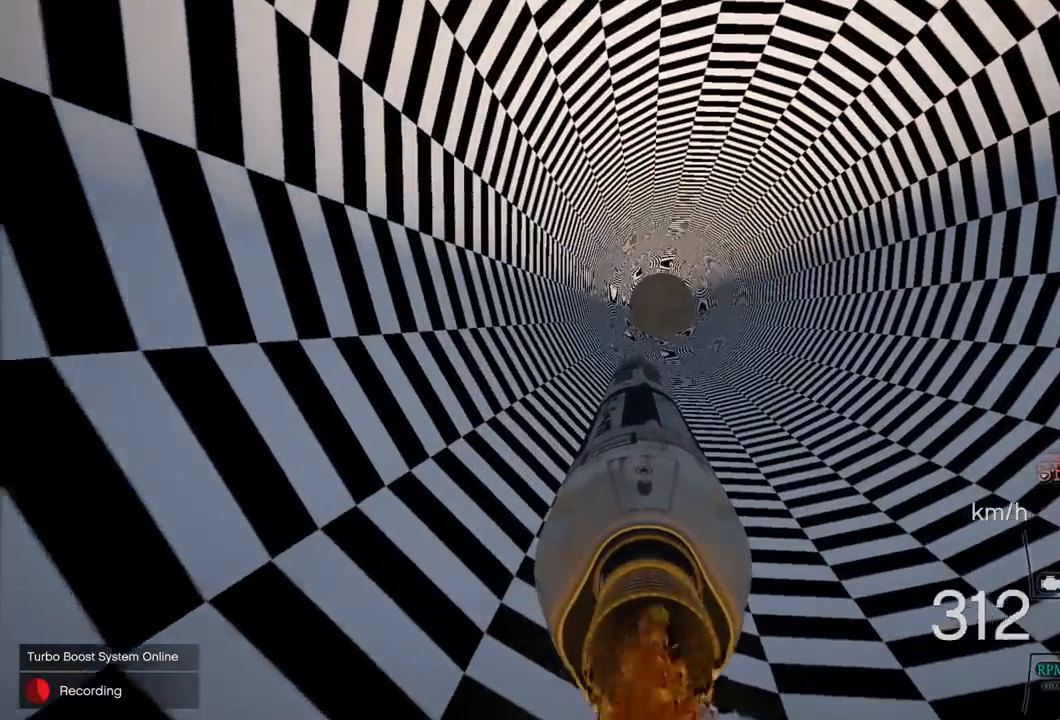
{"buttons": ["R2"], "left_stick": "center", "right_stick": "center", "events": [[217, "L1", "down"], [317, "L1", "up"]]}
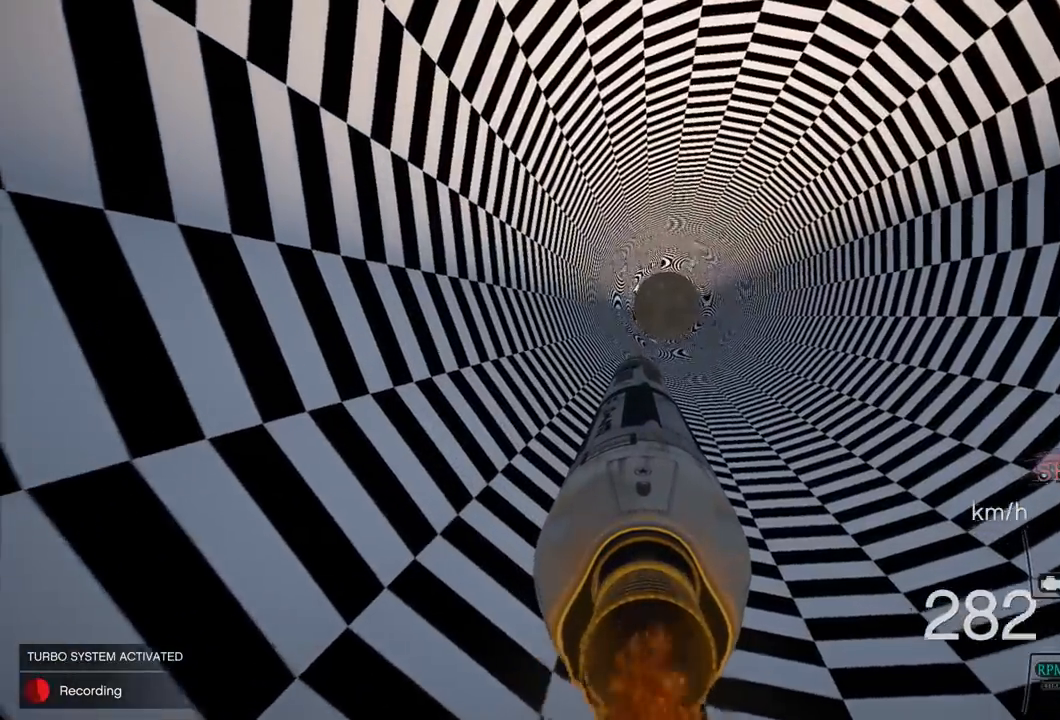
{"buttons": ["L1", "R2"], "left_stick": "center", "right_stick": "center", "events": [[150, "DPAD_DOWN", "down"], [267, "DPAD_DOWN", "up"], [483, "L1", "down"]]}
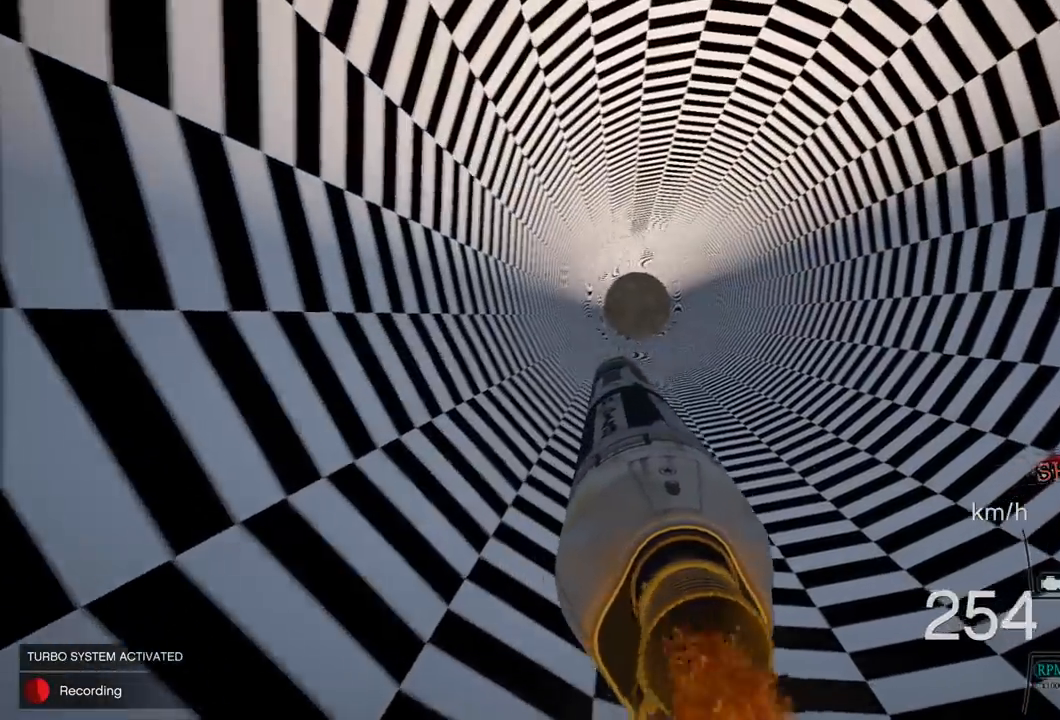
{"buttons": ["R2"], "left_stick": "center", "right_stick": "center", "events": [[117, "L1", "up"], [400, "left_stick", "up"], [500, "left_stick", "center"]]}
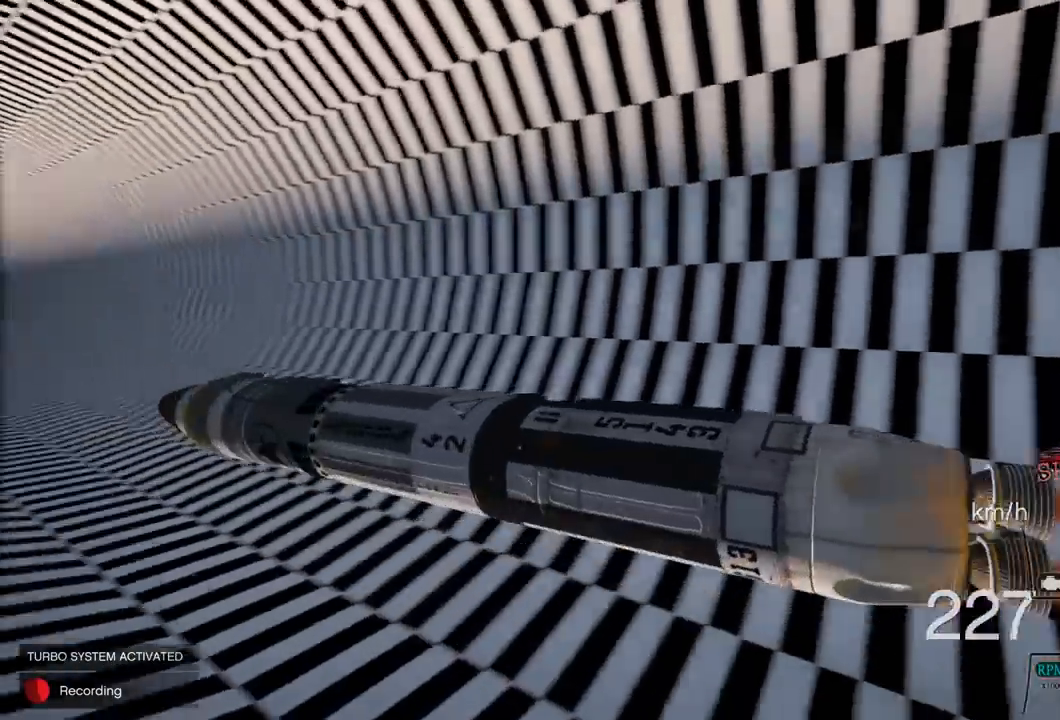
{"buttons": ["R2"], "left_stick": "center", "right_stick": "center", "events": []}
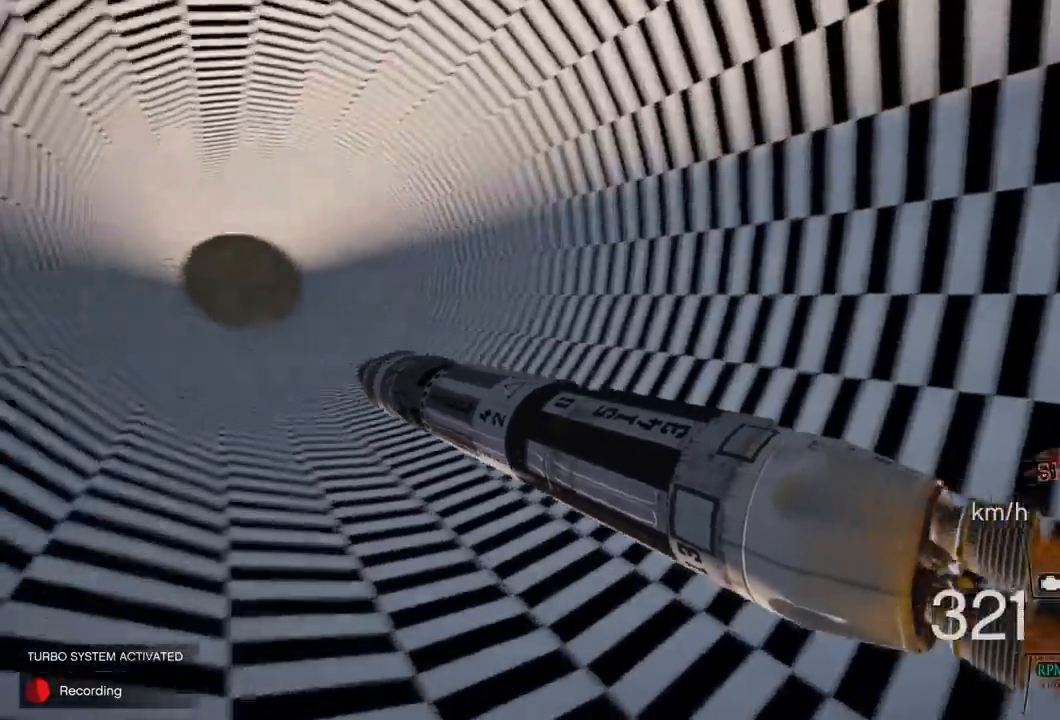
{"buttons": ["R2"], "left_stick": "up", "right_stick": "center", "events": [[400, "left_stick", "up"]]}
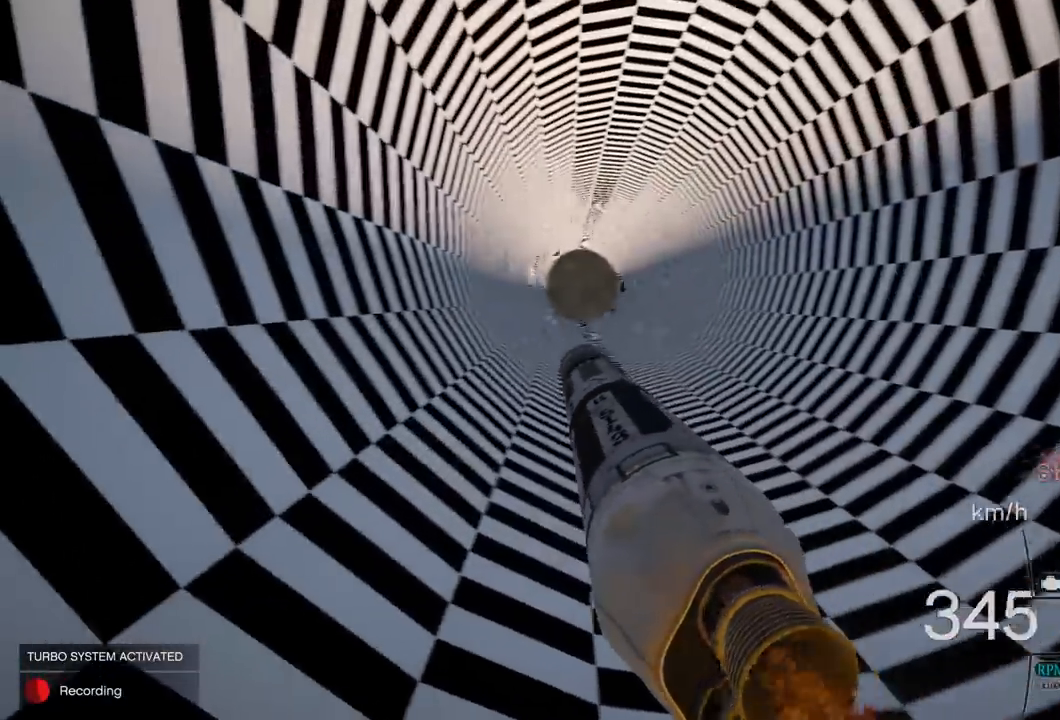
{"buttons": ["R2"], "left_stick": "down", "right_stick": "center", "events": [[17, "left_stick", "center"], [433, "left_stick", "down"]]}
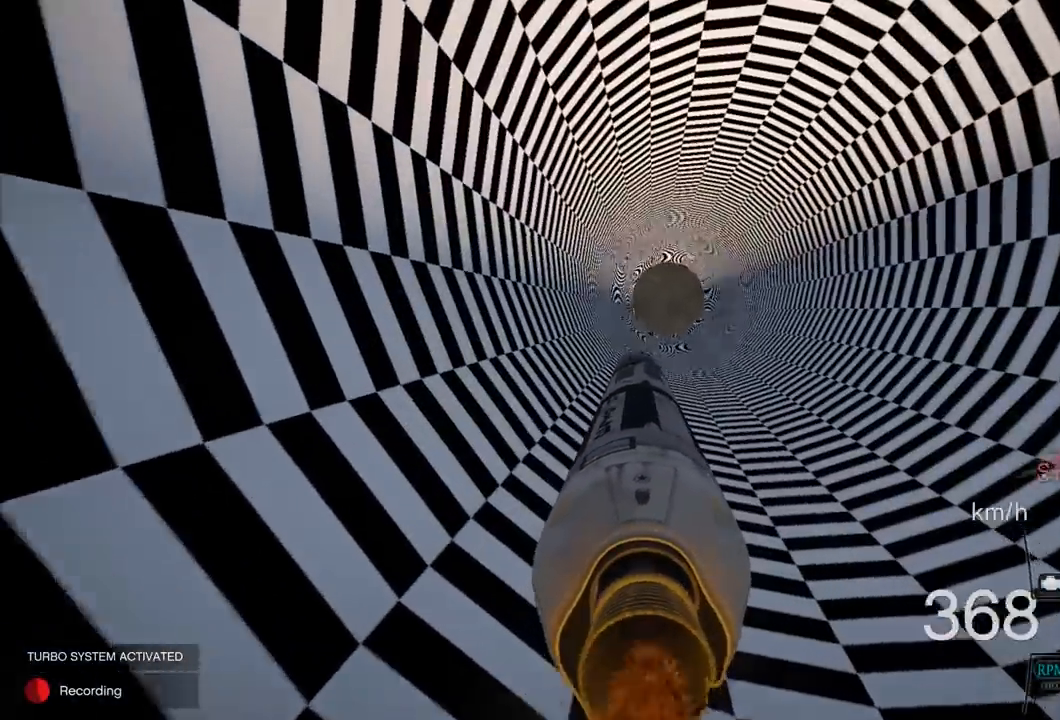
{"buttons": ["R2"], "left_stick": "center", "right_stick": "center", "events": [[50, "left_stick", "center"]]}
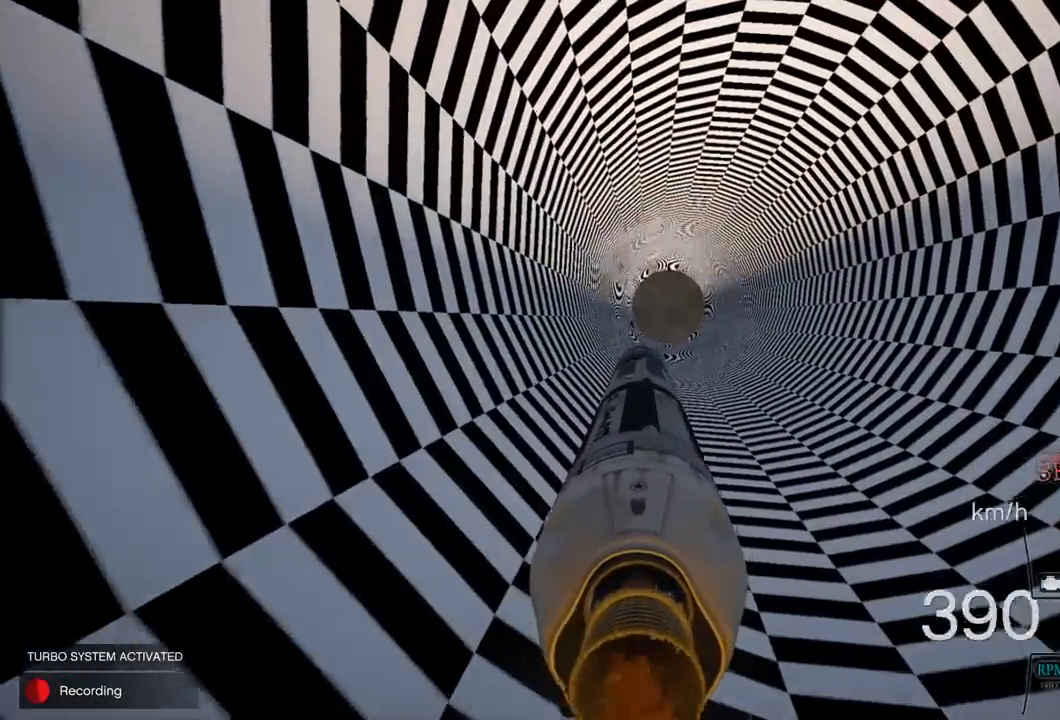
{"buttons": ["R2"], "left_stick": "center", "right_stick": "center", "events": []}
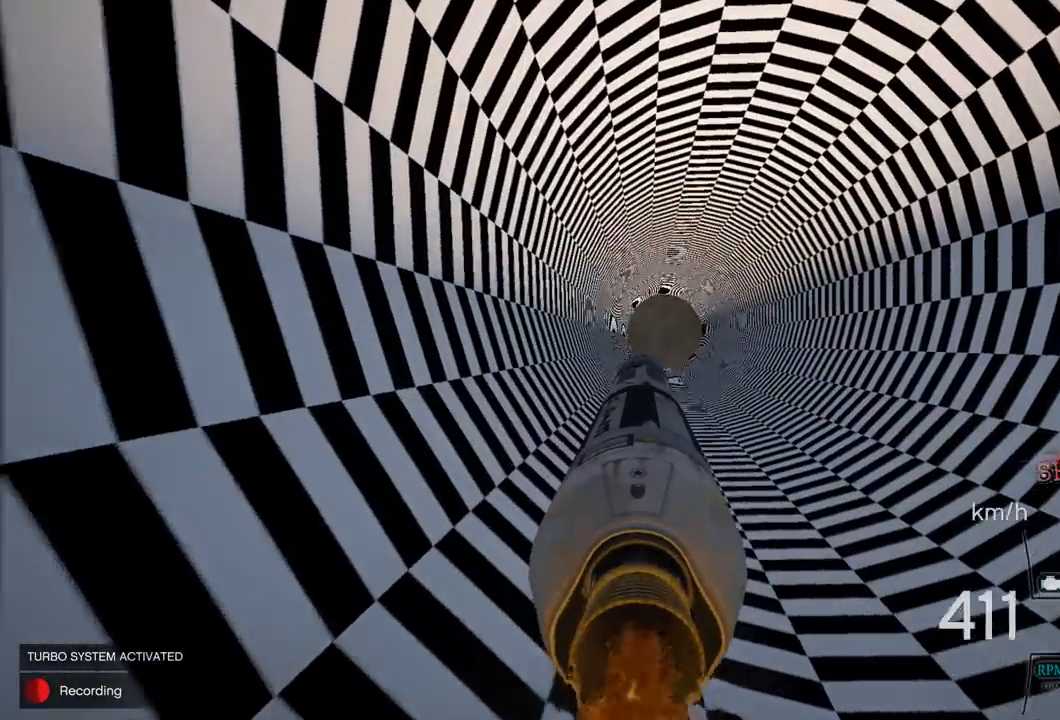
{"buttons": ["R2"], "left_stick": "center", "right_stick": "center", "events": []}
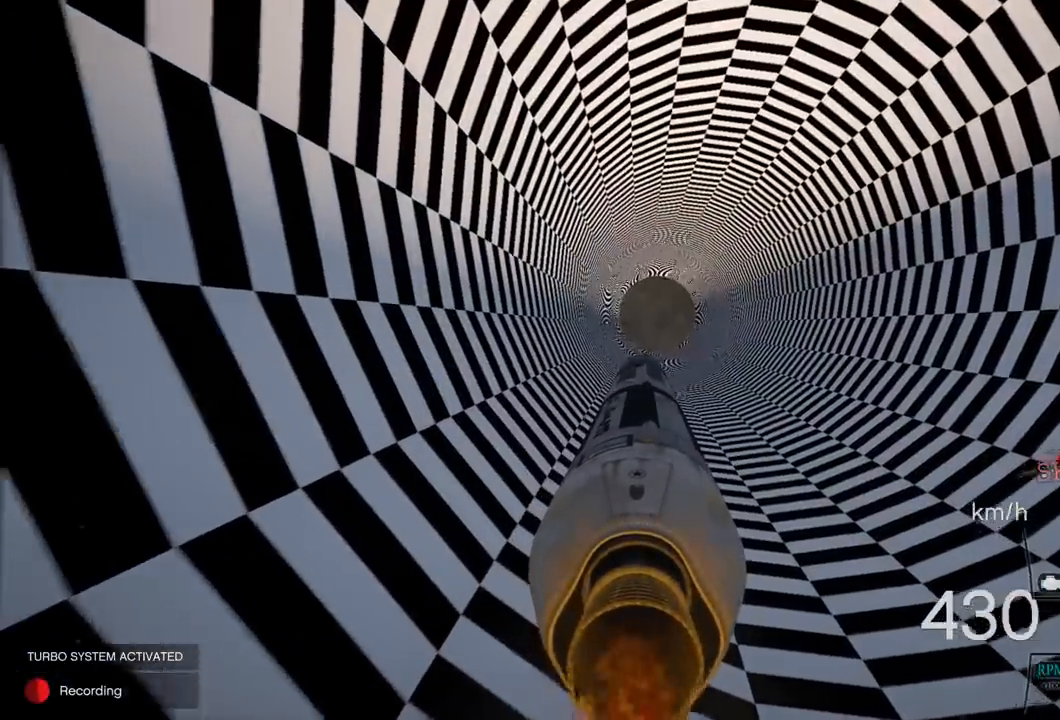
{"buttons": ["R2"], "left_stick": "center", "right_stick": "center", "events": []}
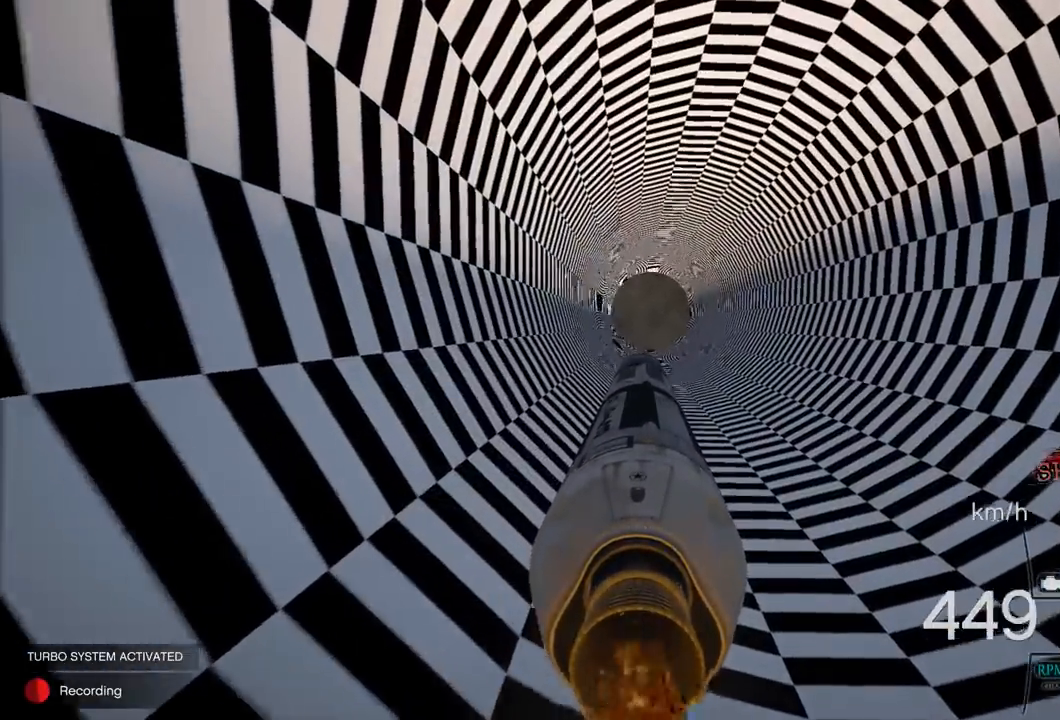
{"buttons": ["R2"], "left_stick": "center", "right_stick": "center", "events": [[267, "left_stick", "left"], [350, "left_stick", "center"]]}
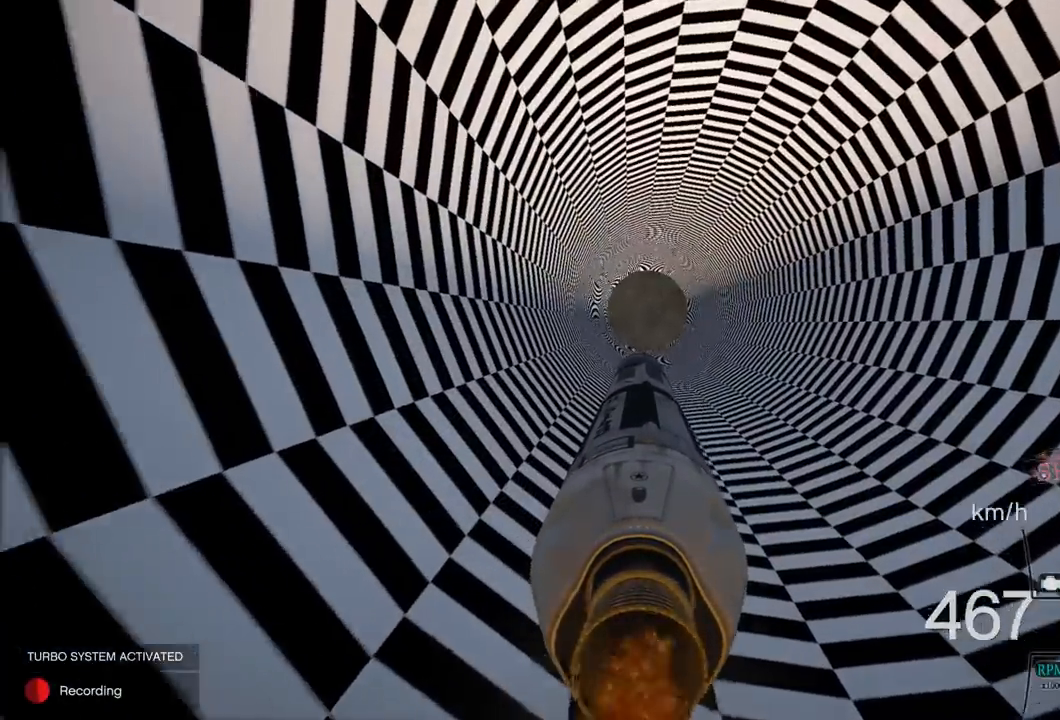
{"buttons": ["R2"], "left_stick": "center", "right_stick": "center", "events": []}
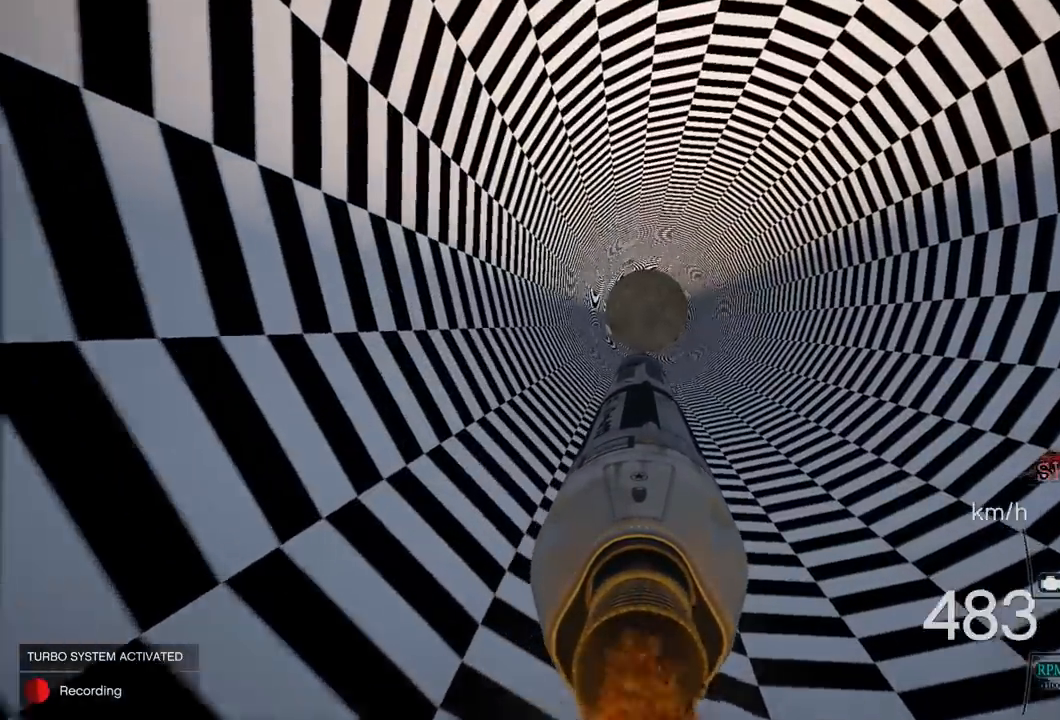
{"buttons": ["R2"], "left_stick": "center", "right_stick": "center", "events": []}
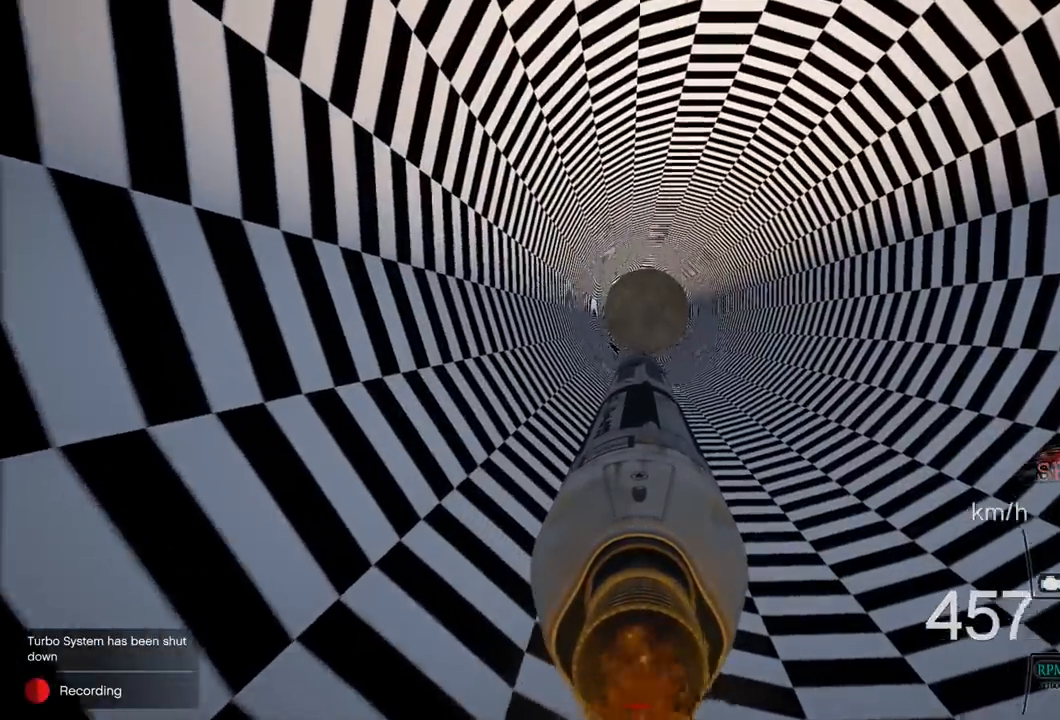
{"buttons": ["R2"], "left_stick": "center", "right_stick": "center", "events": []}
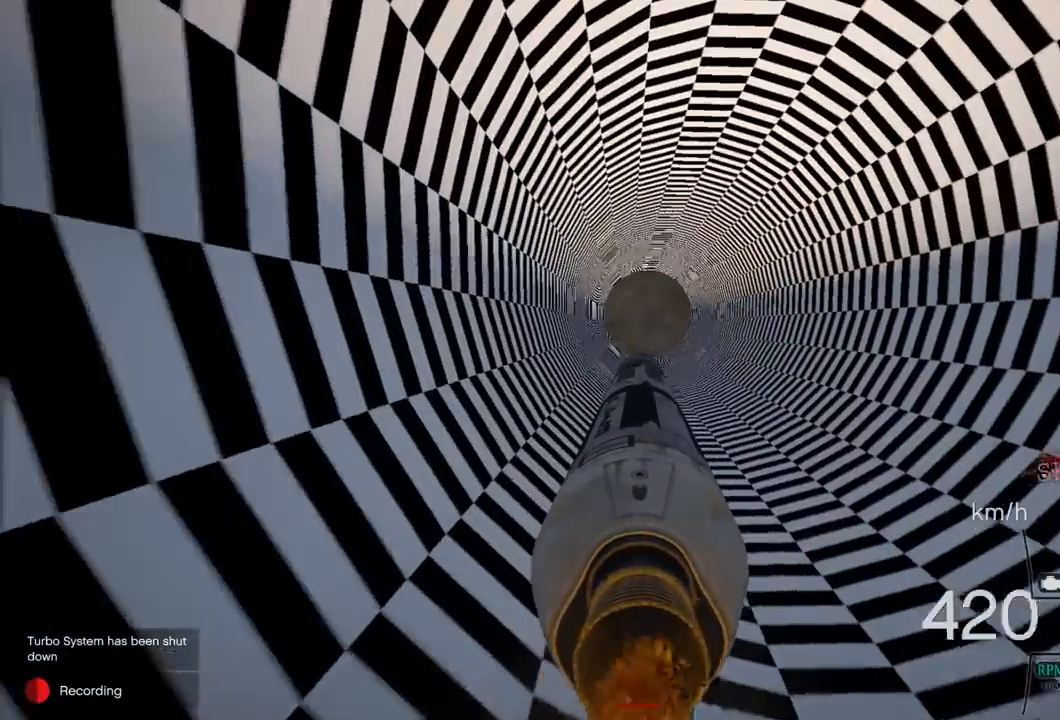
{"buttons": ["R2"], "left_stick": "center", "right_stick": "up-left", "events": [[83, "right_stick", "up-left"]]}
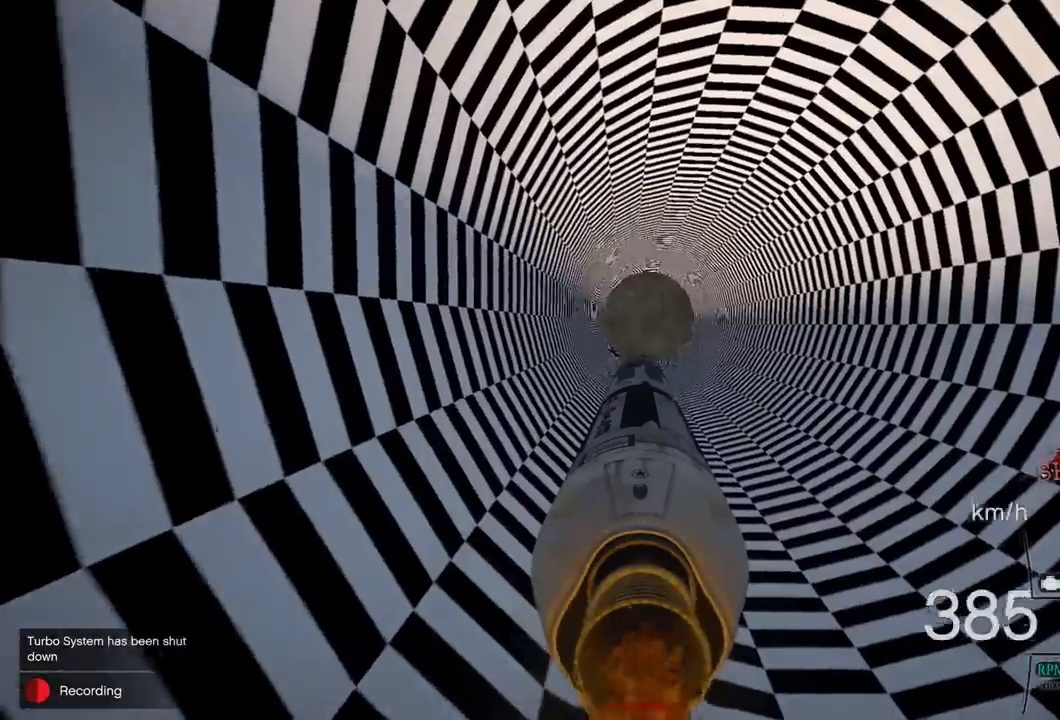
{"buttons": ["R2"], "left_stick": "center", "right_stick": "center", "events": [[217, "right_stick", "center"]]}
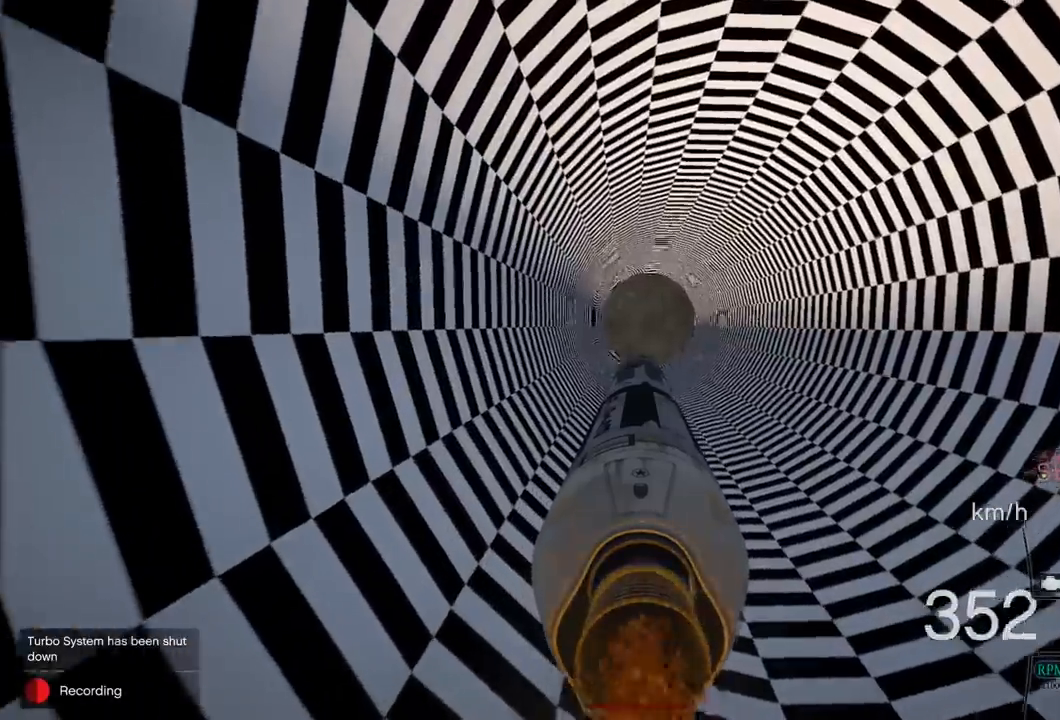
{"buttons": ["R2"], "left_stick": "center", "right_stick": "left", "events": [[400, "right_stick", "left"]]}
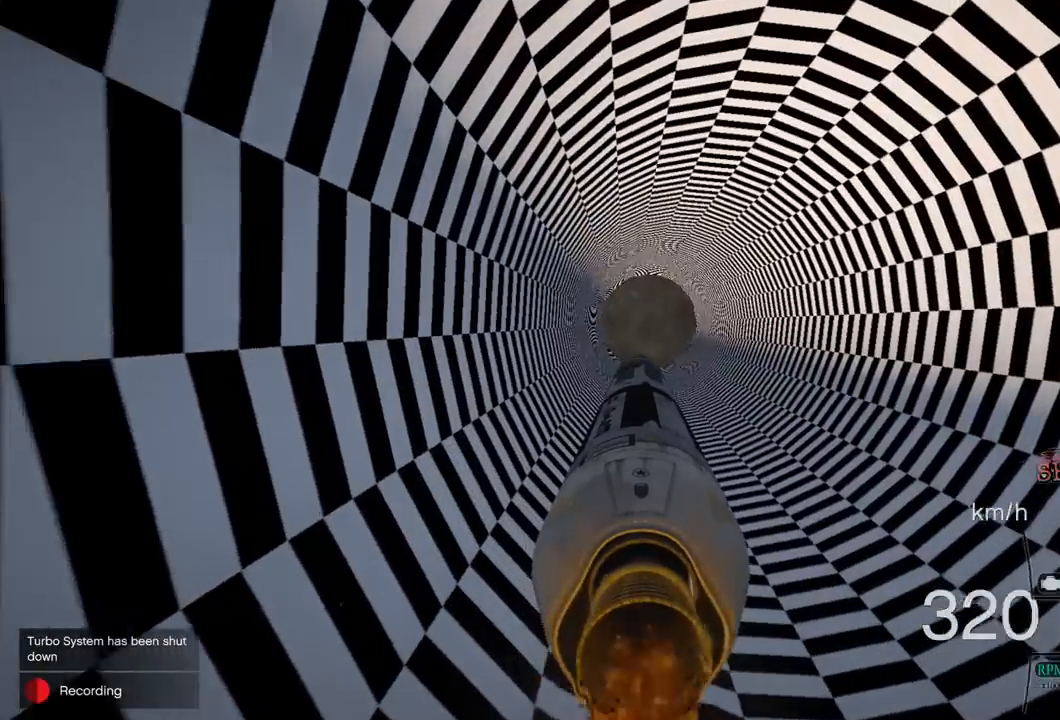
{"buttons": ["R2"], "left_stick": "center", "right_stick": "up-left", "events": [[33, "right_stick", "up-left"]]}
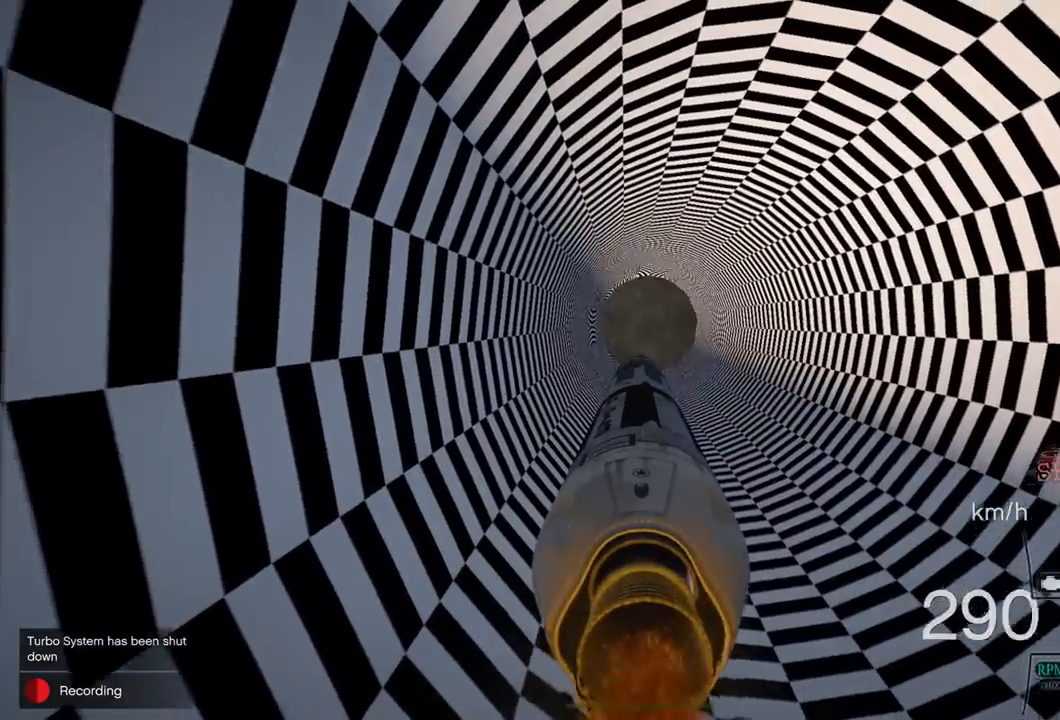
{"buttons": ["R2"], "left_stick": "center", "right_stick": "up", "events": [[283, "right_stick", "up"]]}
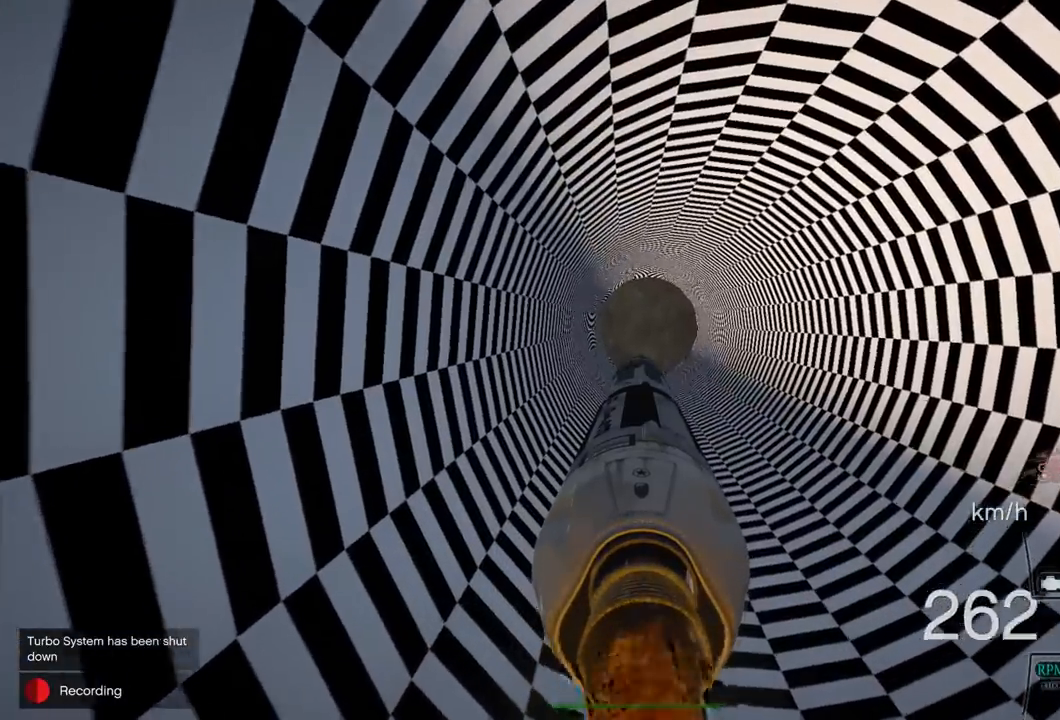
{"buttons": ["R2"], "left_stick": "center", "right_stick": "up", "events": []}
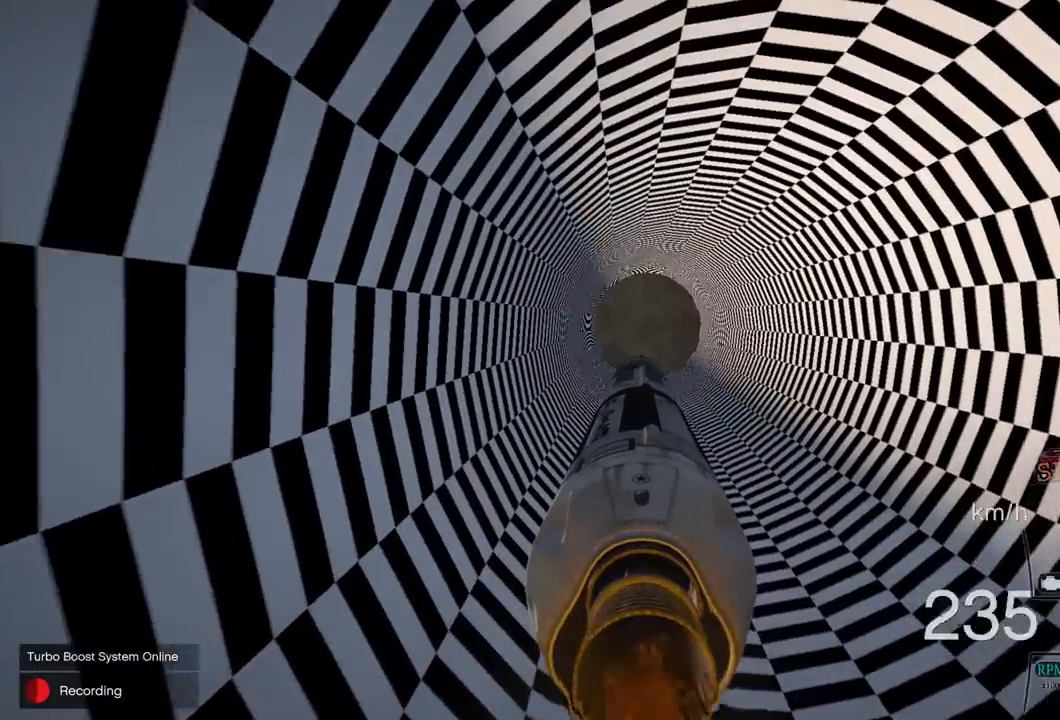
{"buttons": ["R2"], "left_stick": "center", "right_stick": "center", "events": [[167, "right_stick", "center"], [317, "L1", "down"], [450, "L1", "up"]]}
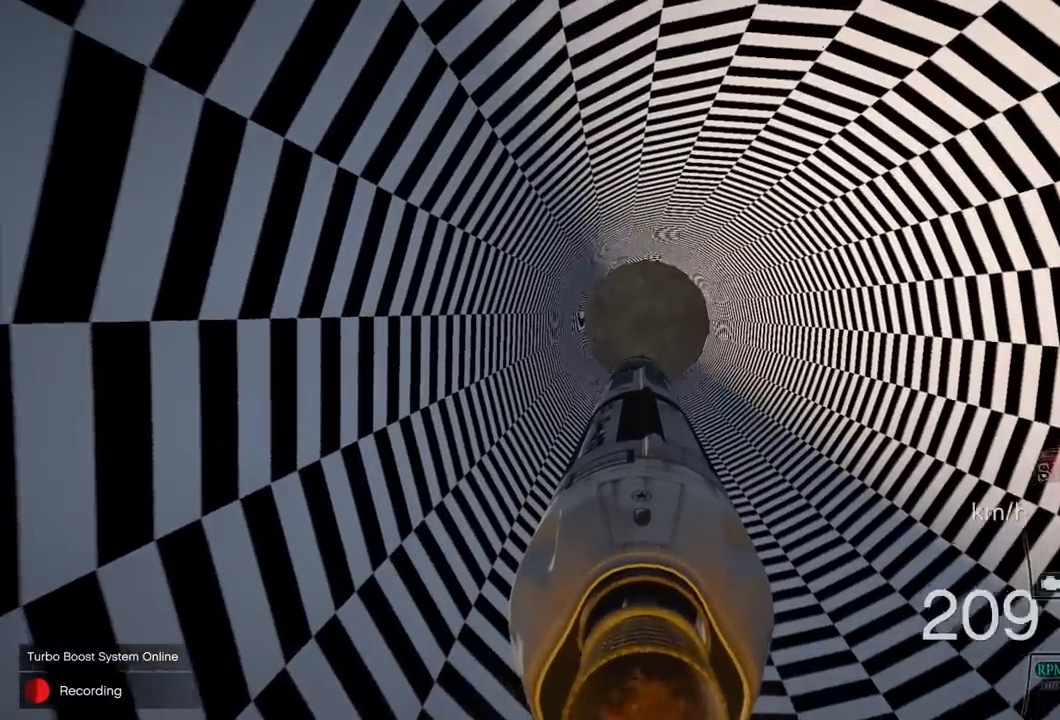
{"buttons": ["L1", "R2"], "left_stick": "center", "right_stick": "center", "events": [[200, "L1", "down"], [317, "L1", "up"], [450, "L1", "down"]]}
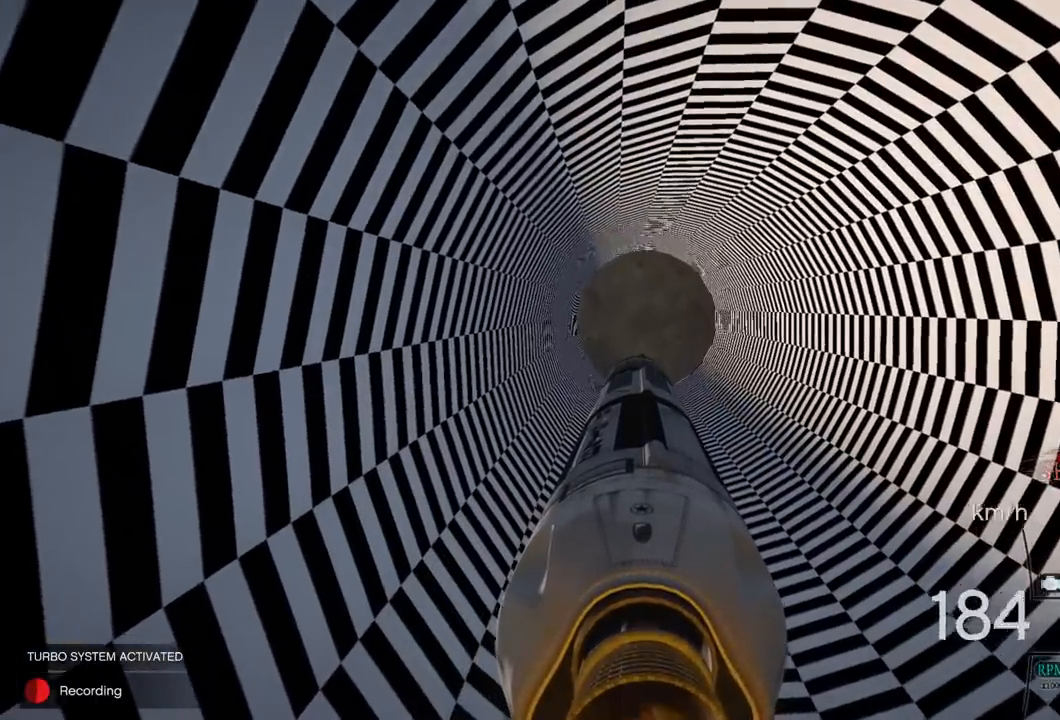
{"buttons": ["R2"], "left_stick": "center", "right_stick": "center", "events": [[33, "L1", "up"]]}
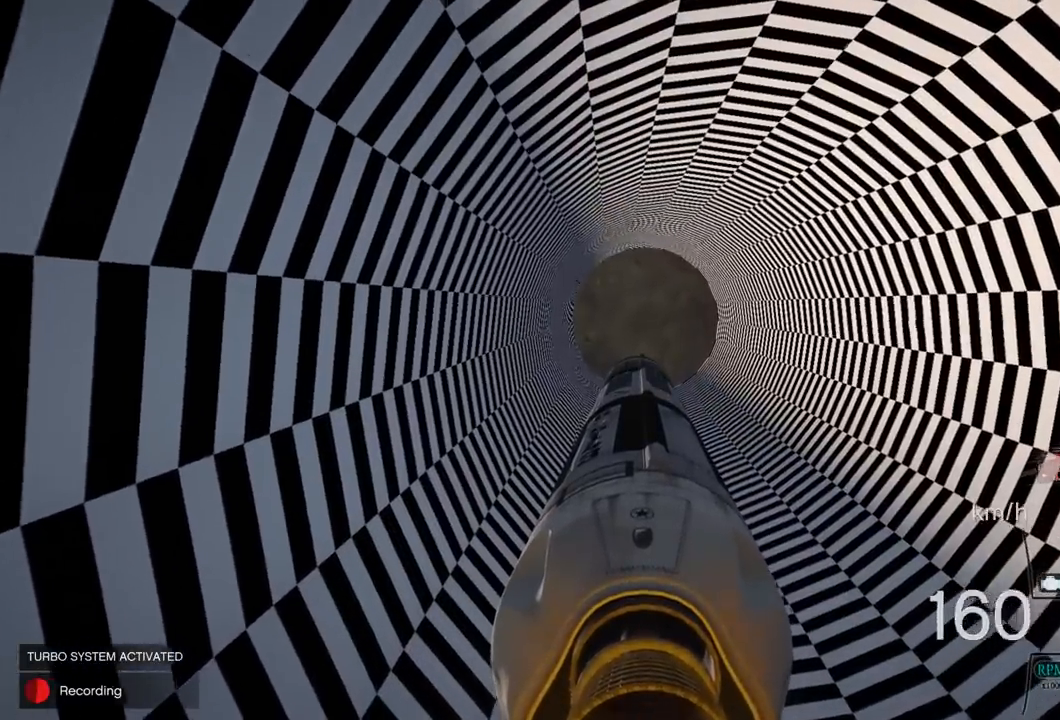
{"buttons": ["R2"], "left_stick": "center", "right_stick": "center", "events": [[300, "DPAD_DOWN", "down"], [433, "DPAD_DOWN", "up"]]}
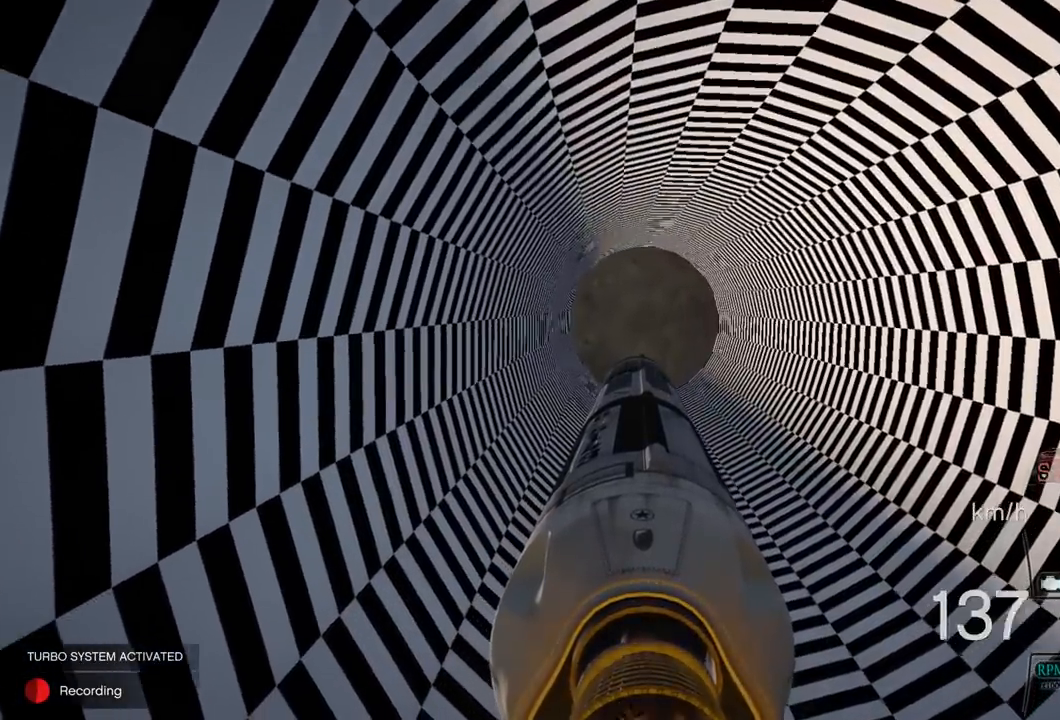
{"buttons": ["R2"], "left_stick": "center", "right_stick": "right", "events": [[300, "right_stick", "right"]]}